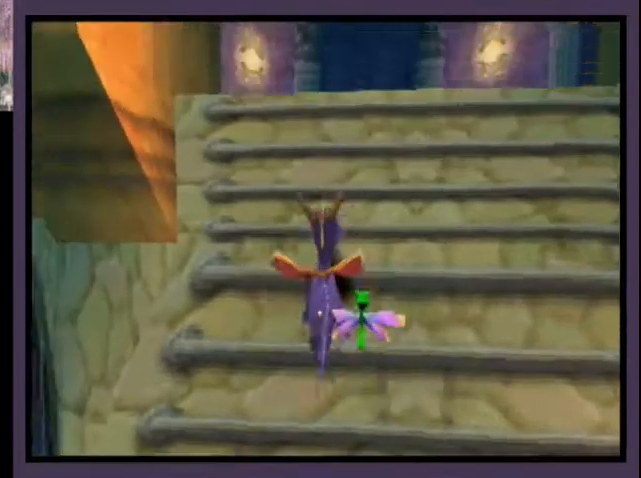
Gameplay with a controller (PlayStation layout); each line is a JSON object with the inputs held at the frame after it. "events" lists button and stick changes between this image and that frame as [ms after this image, input, new state], when the widget could be followed in between. Not read: L1 R1.
{"buttons": ["CROSS", "DPAD_UP"], "left_stick": "center", "right_stick": "center", "events": [[67, "DPAD_LEFT", "up"], [100, "DPAD_RIGHT", "down"], [100, "R2", "up"], [133, "DPAD_RIGHT", "up"], [400, "CROSS", "down"]]}
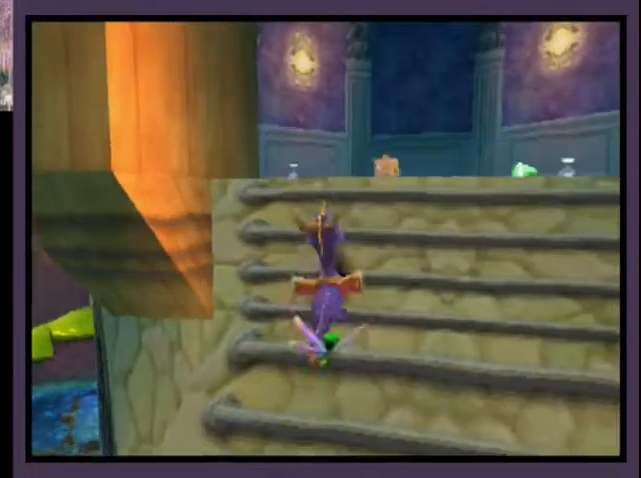
{"buttons": [], "left_stick": "center", "right_stick": "center", "events": [[300, "CROSS", "up"], [500, "DPAD_UP", "up"]]}
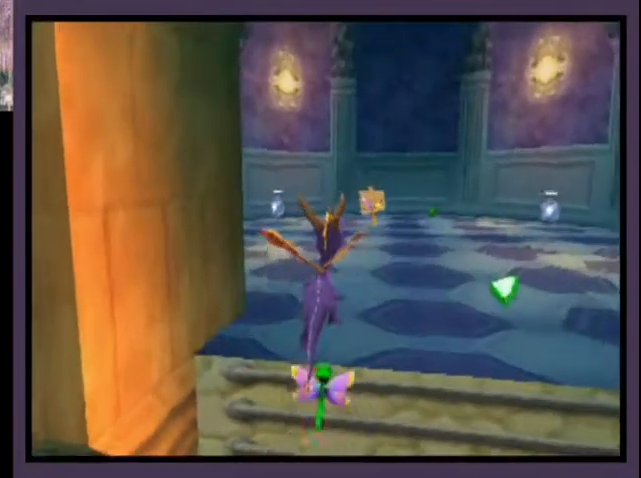
{"buttons": ["SQUARE", "DPAD_DOWN", "DPAD_LEFT"], "left_stick": "center", "right_stick": "center", "events": [[200, "DPAD_LEFT", "down"], [233, "DPAD_DOWN", "down"], [500, "SQUARE", "down"]]}
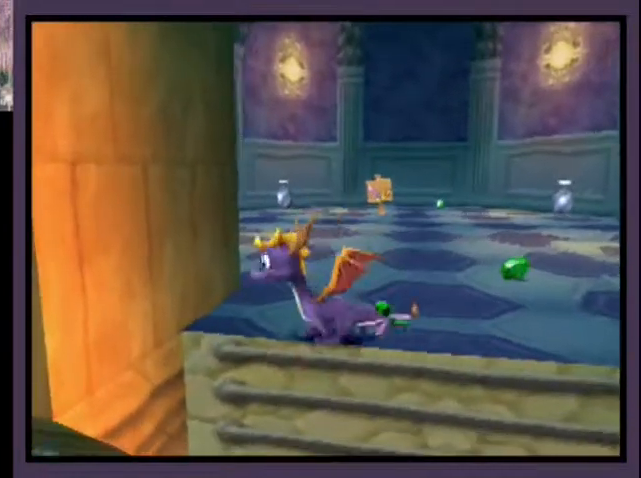
{"buttons": ["L2", "DPAD_UP", "DPAD_RIGHT"], "left_stick": "center", "right_stick": "center"}
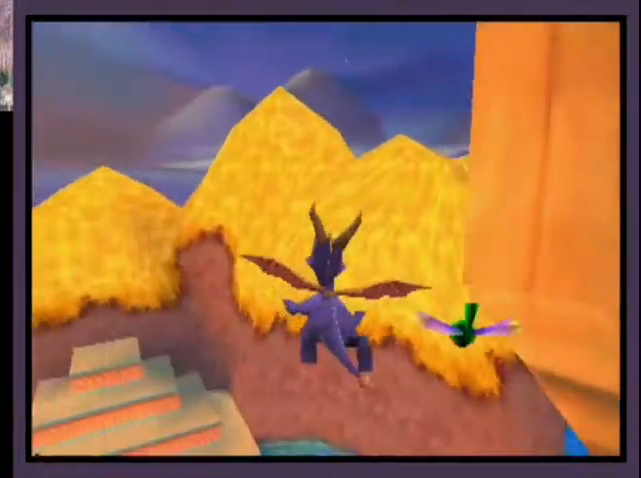
{"buttons": [], "left_stick": "center", "right_stick": "center", "events": [[33, "CROSS", "down"], [100, "CROSS", "up"], [267, "DPAD_RIGHT", "up"], [267, "DPAD_UP", "up"], [267, "L2", "up"]]}
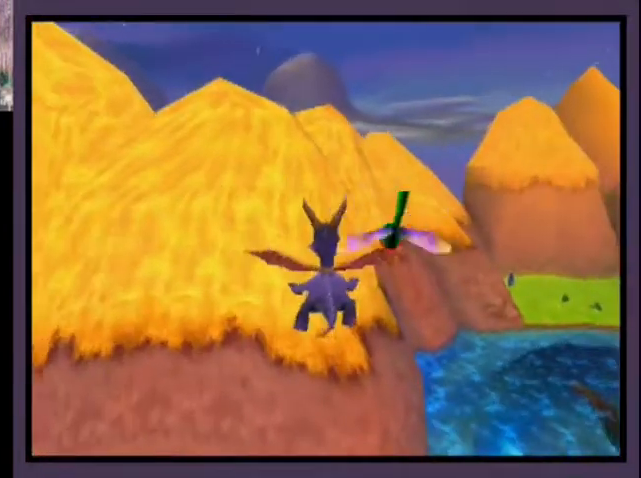
{"buttons": [], "left_stick": "center", "right_stick": "center", "events": []}
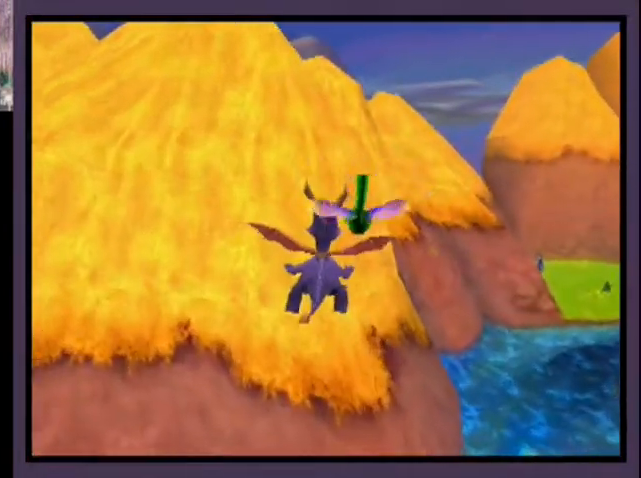
{"buttons": ["SQUARE", "DPAD_RIGHT"], "left_stick": "center", "right_stick": "center", "events": [[467, "DPAD_RIGHT", "down"], [467, "SQUARE", "down"]]}
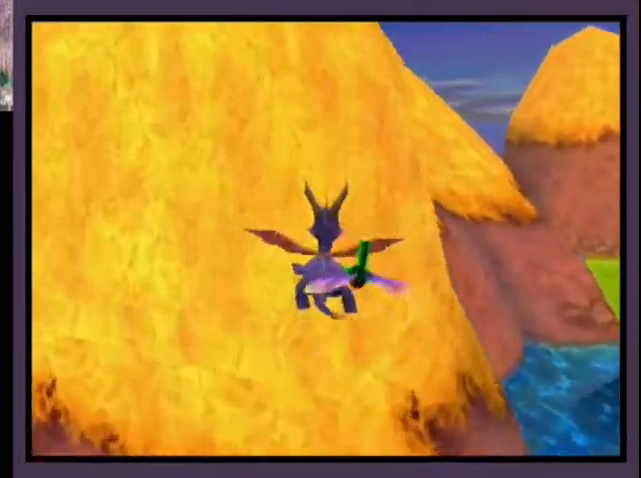
{"buttons": [], "left_stick": "center", "right_stick": "center", "events": [[33, "DPAD_RIGHT", "up"], [333, "SQUARE", "up"], [400, "CROSS", "down"], [467, "CROSS", "up"]]}
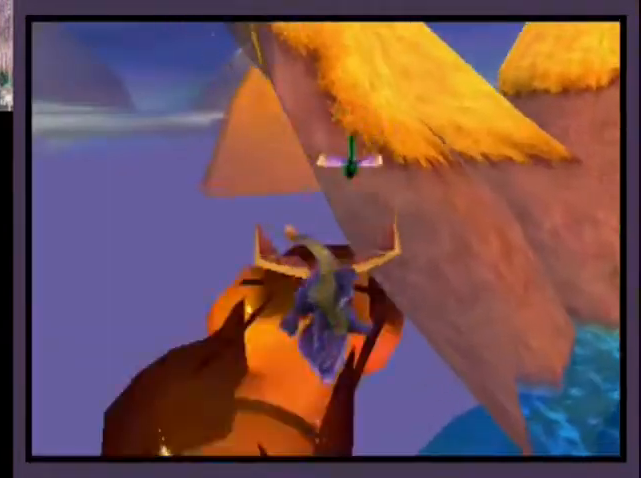
{"buttons": ["DPAD_RIGHT"], "left_stick": "center", "right_stick": "center", "events": [[33, "CROSS", "down"], [133, "CROSS", "up"], [167, "CROSS", "down"], [200, "DPAD_RIGHT", "down"], [200, "L2", "down"], [267, "CROSS", "up"], [267, "DPAD_RIGHT", "up"], [267, "L2", "up"], [467, "DPAD_RIGHT", "down"]]}
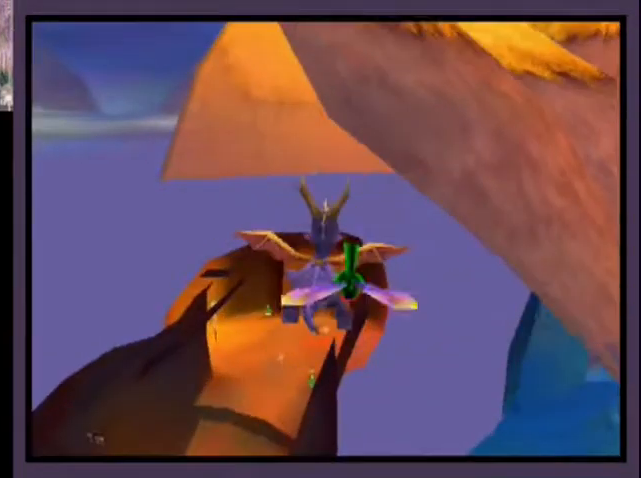
{"buttons": [], "left_stick": "center", "right_stick": "center", "events": [[33, "DPAD_RIGHT", "up"]]}
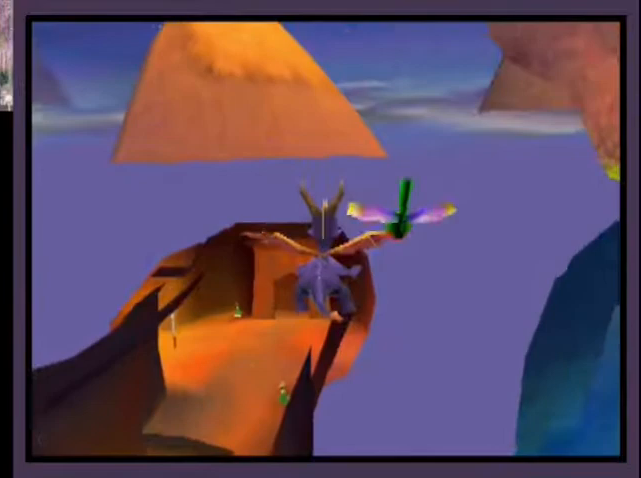
{"buttons": ["SQUARE"], "left_stick": "center", "right_stick": "center", "events": [[200, "SQUARE", "down"]]}
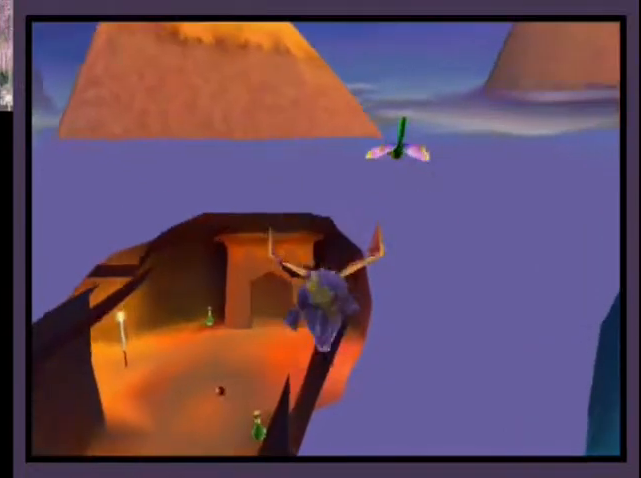
{"buttons": ["SQUARE"], "left_stick": "center", "right_stick": "center", "events": []}
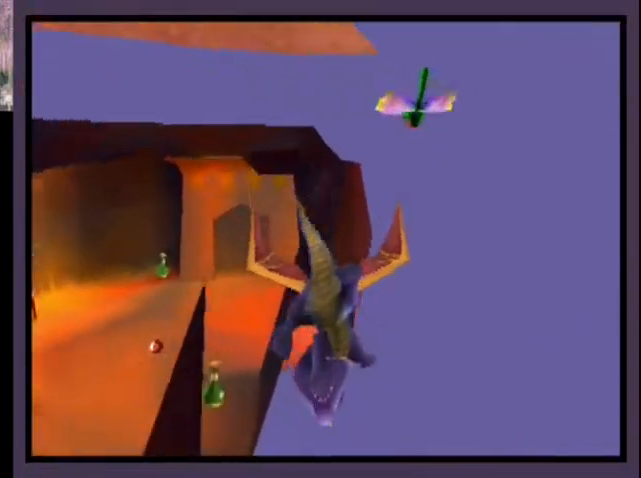
{"buttons": [], "left_stick": "center", "right_stick": "center", "events": [[33, "SQUARE", "up"], [133, "CROSS", "down"], [200, "CROSS", "up"], [267, "CROSS", "down"], [333, "CROSS", "up"]]}
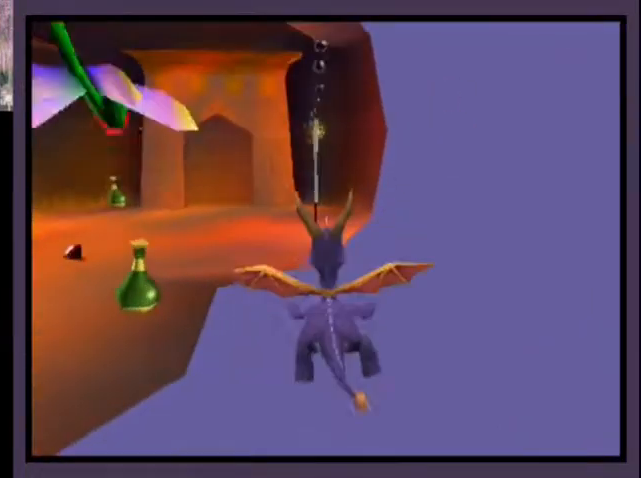
{"buttons": ["CROSS"], "left_stick": "center", "right_stick": "center", "events": [[67, "DPAD_LEFT", "down"], [67, "R2", "down"], [200, "DPAD_LEFT", "up"], [267, "R2", "up"], [300, "DPAD_RIGHT", "down"], [333, "SQUARE", "down"], [367, "DPAD_RIGHT", "up"], [400, "SQUARE", "up"], [500, "CROSS", "down"]]}
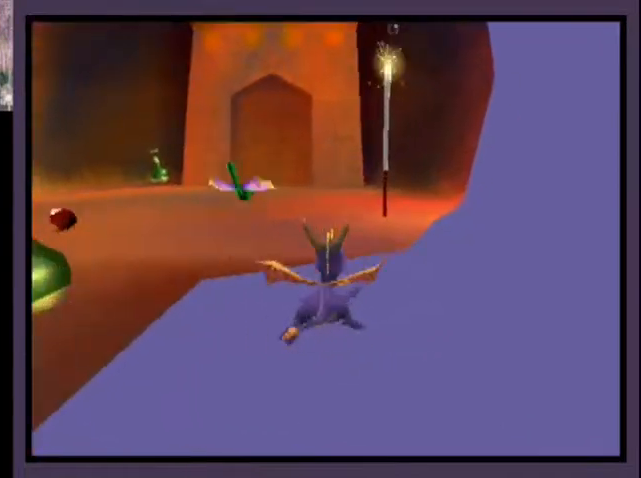
{"buttons": [], "left_stick": "center", "right_stick": "center", "events": [[33, "DPAD_LEFT", "down"], [67, "CROSS", "up"], [100, "CROSS", "down"], [300, "CROSS", "up"], [300, "DPAD_LEFT", "up"], [333, "R2", "down"], [500, "R2", "up"]]}
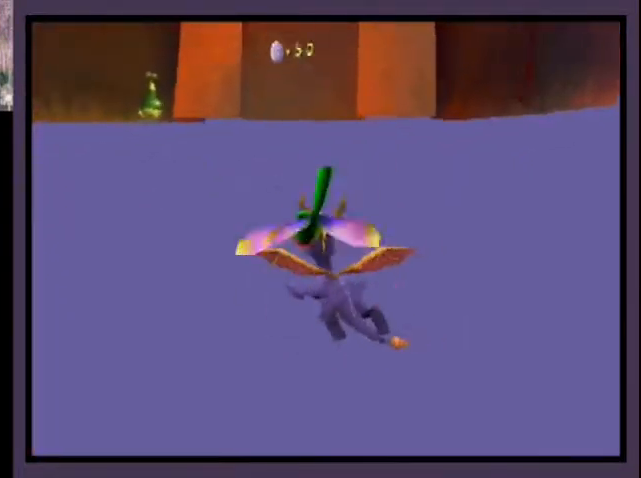
{"buttons": [], "left_stick": "center", "right_stick": "center", "events": [[133, "DPAD_RIGHT", "down"], [133, "L2", "down"], [200, "DPAD_RIGHT", "up"], [233, "CIRCLE", "down"], [267, "L2", "up"], [300, "DPAD_RIGHT", "down"], [300, "L2", "down"], [367, "DPAD_RIGHT", "up"], [367, "L2", "up"], [400, "CIRCLE", "up"]]}